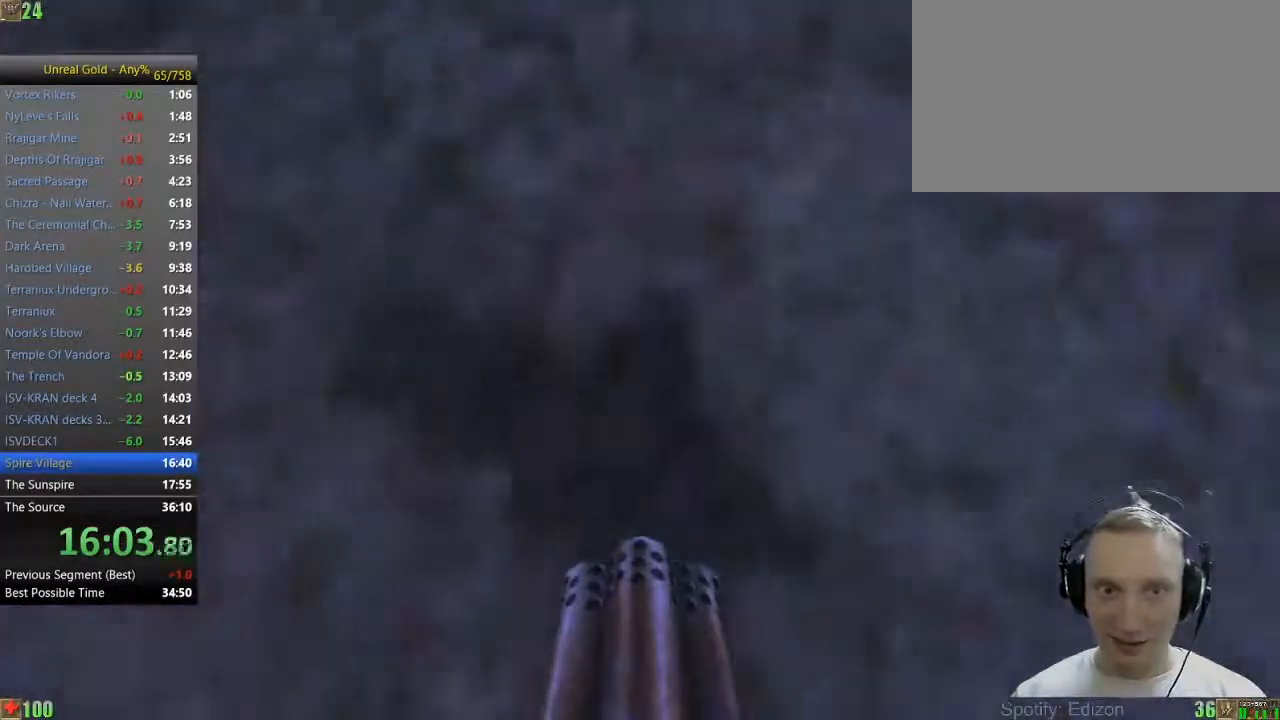
Gameplay with keyboard and mouse; each line is a JSON object with the keys and mouse buttons held at the frame after it. "events" lists presses ("down") and releases ("up") of "1", "2", "3", "4", "5", "a", "alt", "c", "caps_lock", "ctrl", "d", "e", "f", "g", "q", "r", "s", "shift", "space", "t", "tab", "v", "w", "x", "z" and "mouse_wheel" between this image and that frame as [ms after this image, input, new state], when the widget could be followed in between. "mouse_wheel" = the "wheel" button of the "mouse" list. No other keys are recorded. "wheel" means that the mouse wheel is clicked or scrolled. Not read: mouse_move.
{"keys": ["w"], "mouse": [], "events": [[100, "a", "up"]]}
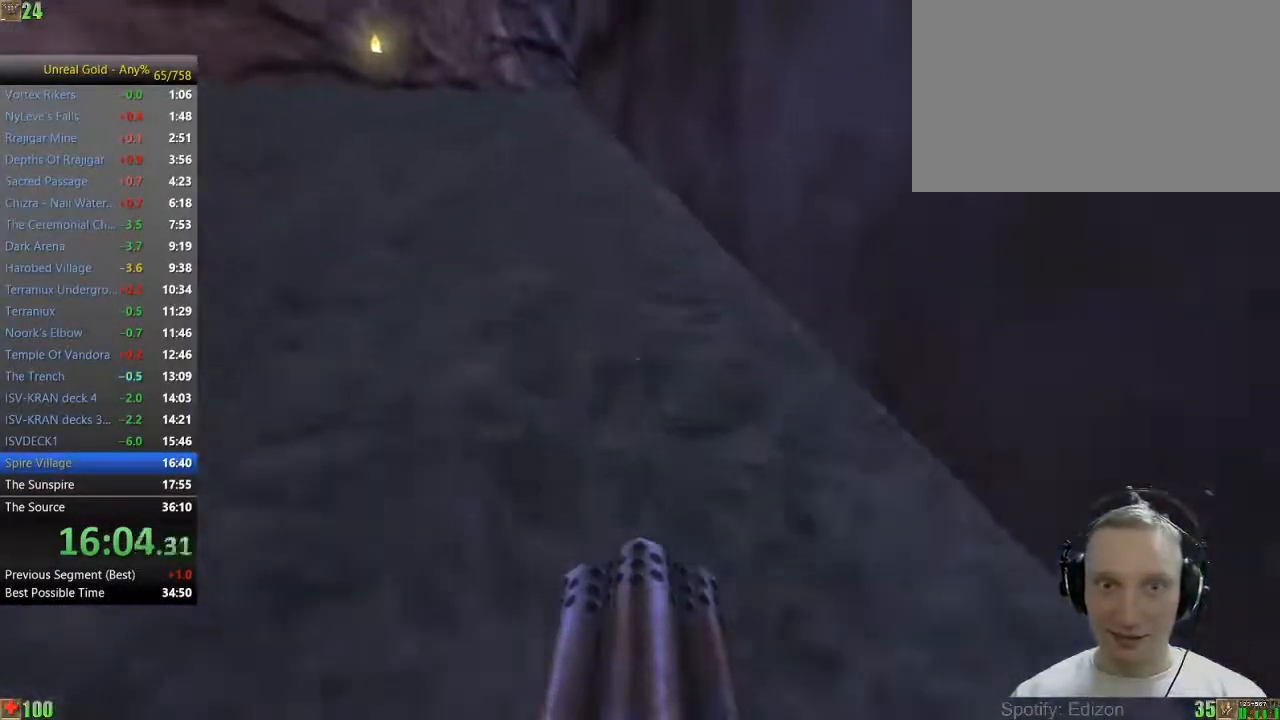
{"keys": ["w"], "mouse": [], "events": [[67, "a", "down"], [167, "a", "up"]]}
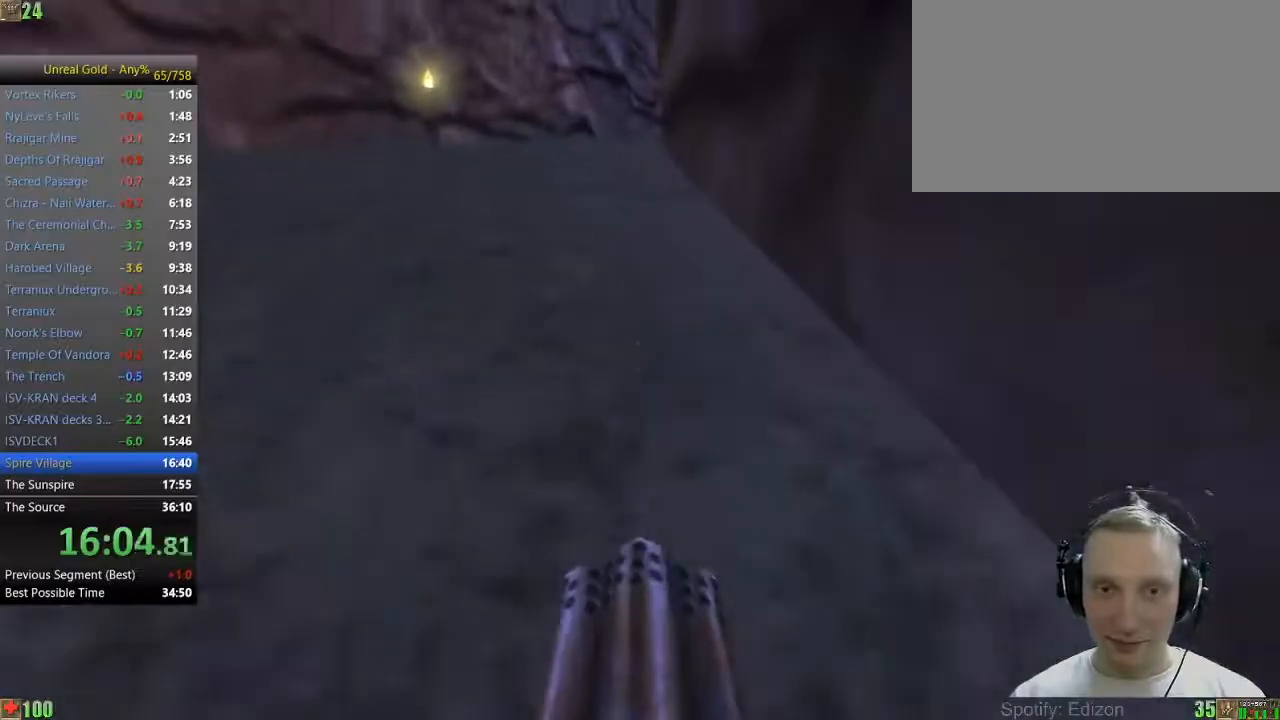
{"keys": ["w"], "mouse": [], "events": []}
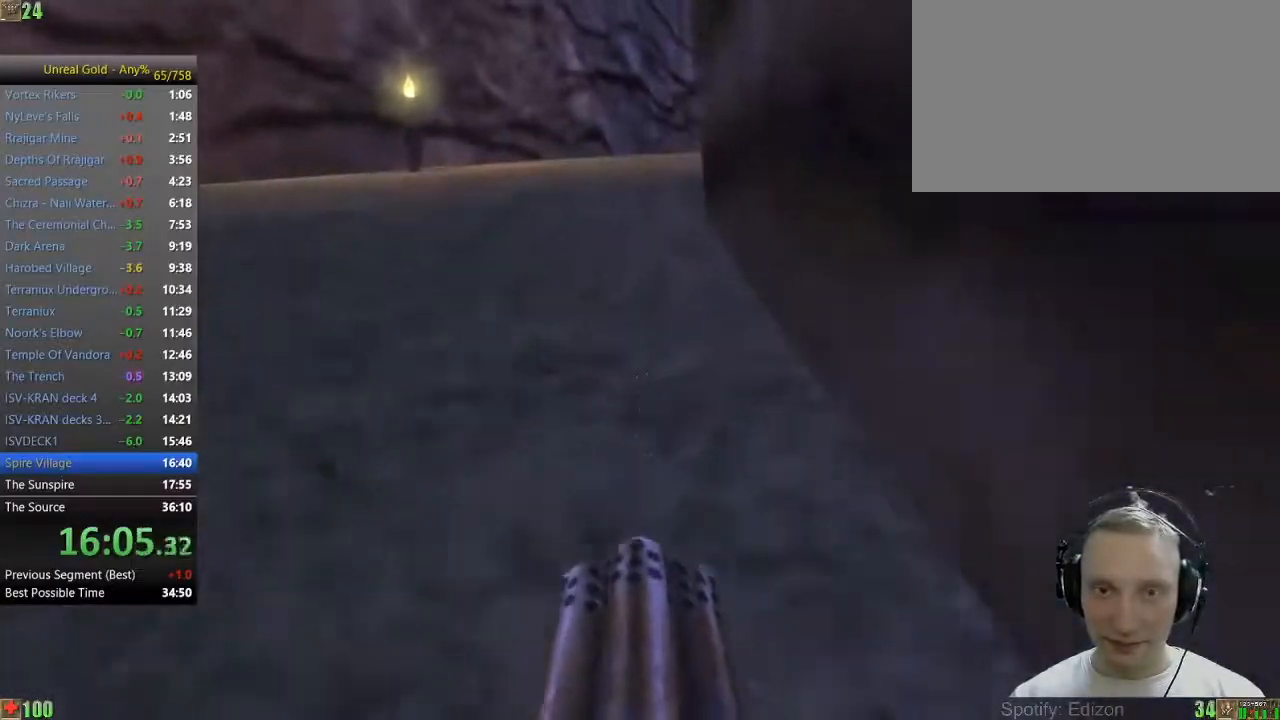
{"keys": ["w"], "mouse": [], "events": []}
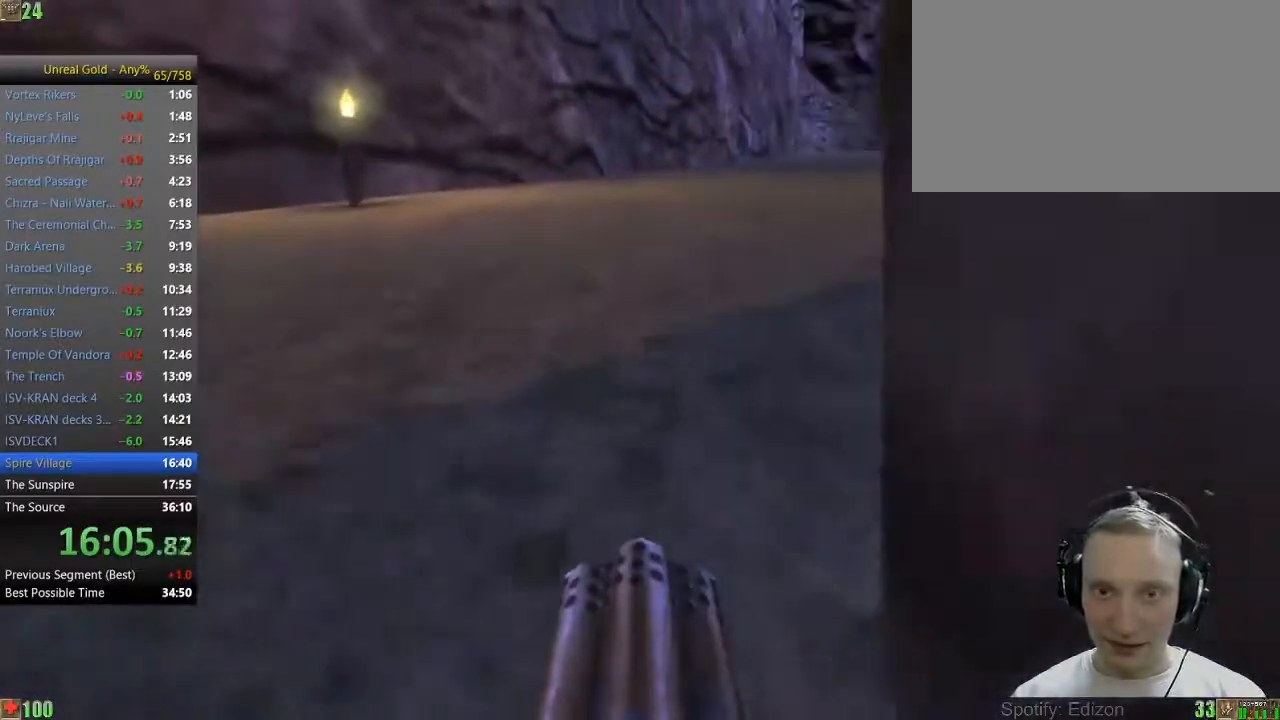
{"keys": ["d", "s"], "mouse": [], "events": [[117, "d", "down"], [217, "w", "up"], [400, "s", "down"]]}
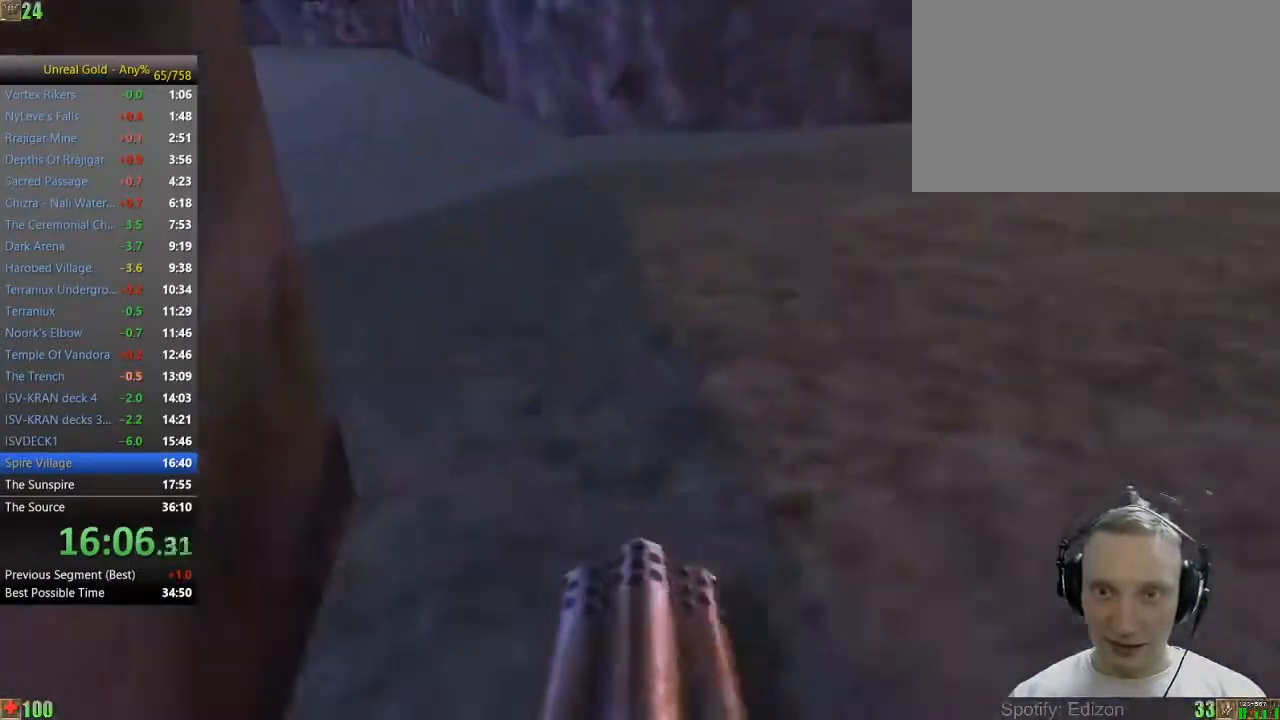
{"keys": ["s"], "mouse": [], "events": [[467, "d", "up"]]}
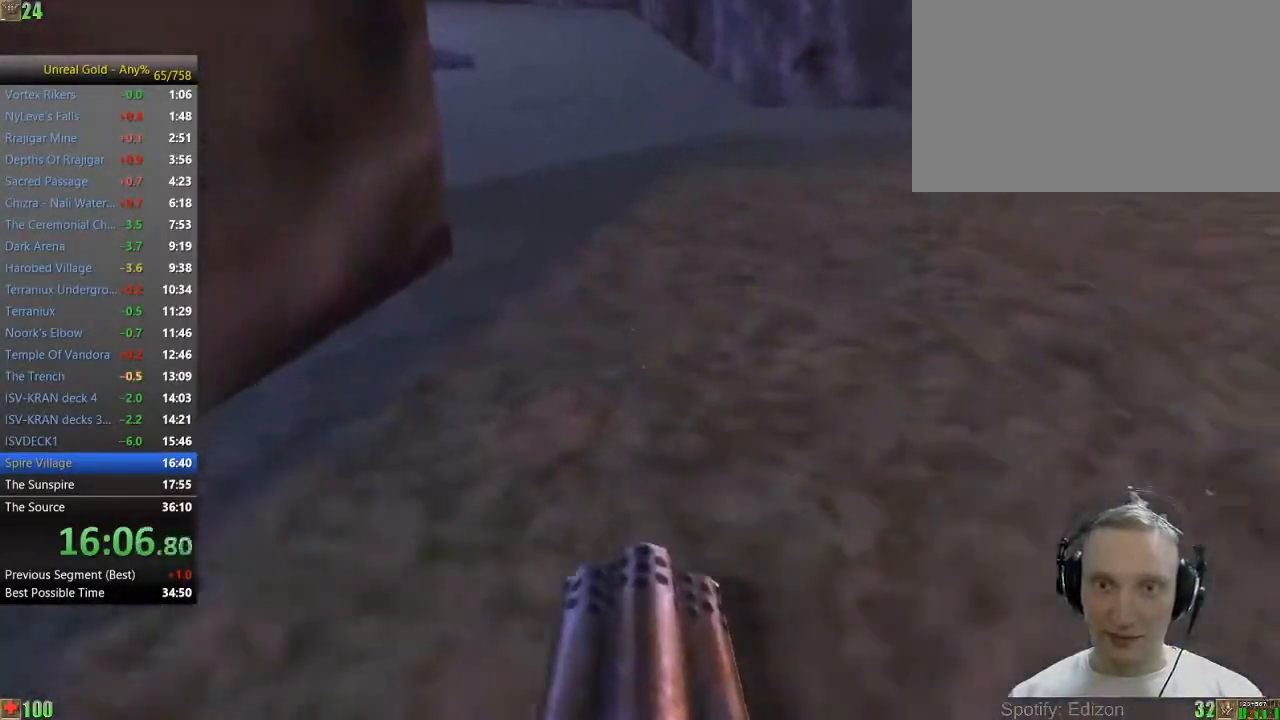
{"keys": ["s"], "mouse": [], "events": []}
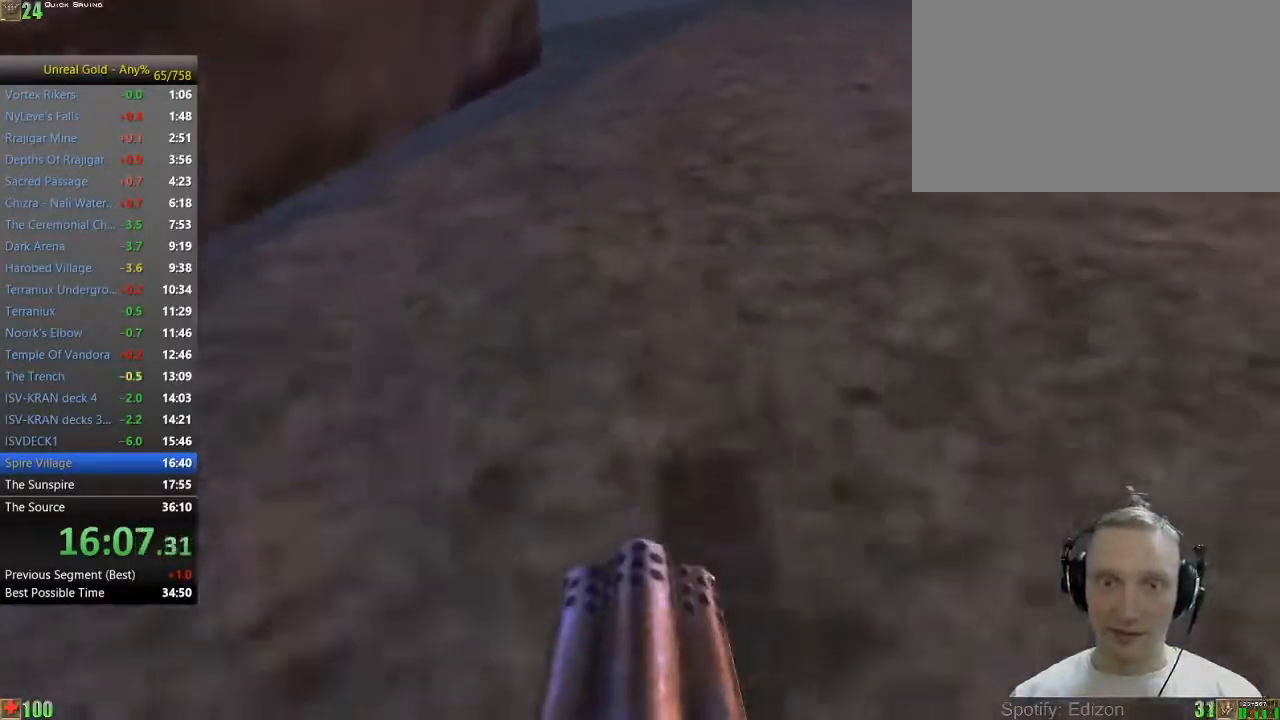
{"keys": ["s"], "mouse": [], "events": []}
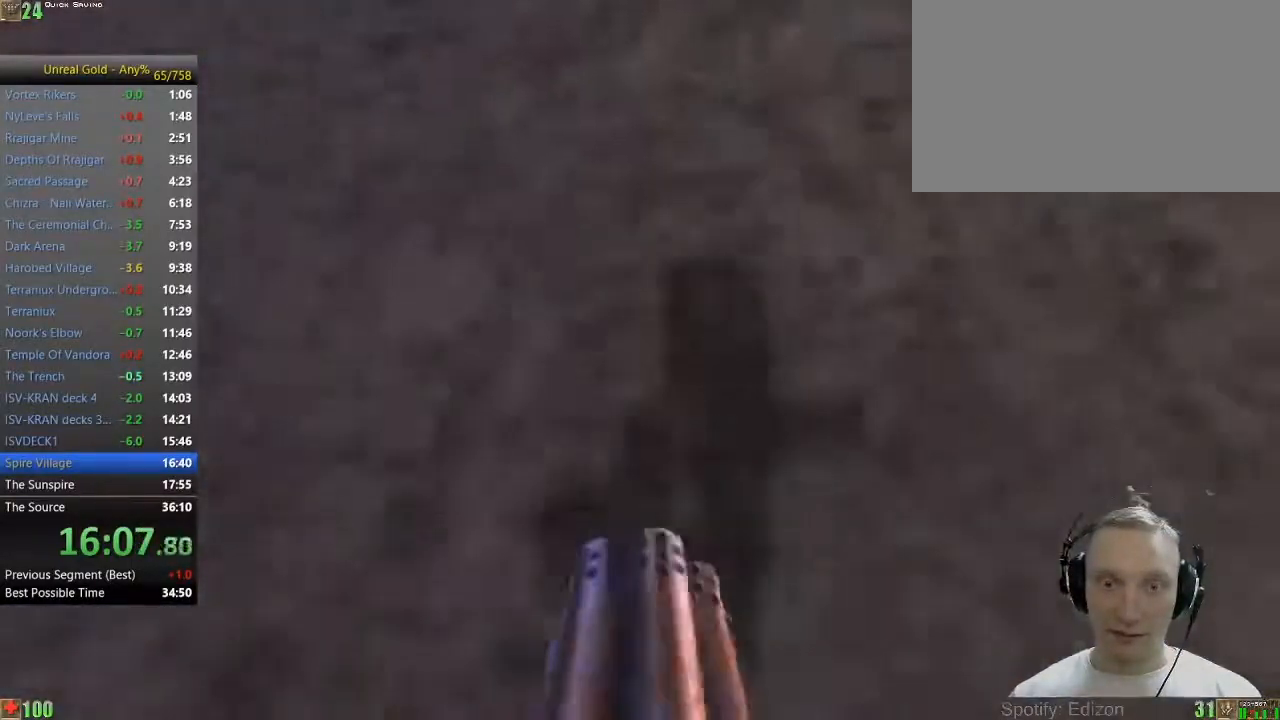
{"keys": ["d", "shift", "w"], "mouse": [], "events": [[367, "d", "down"], [467, "s", "up"], [467, "shift", "down"], [500, "w", "down"]]}
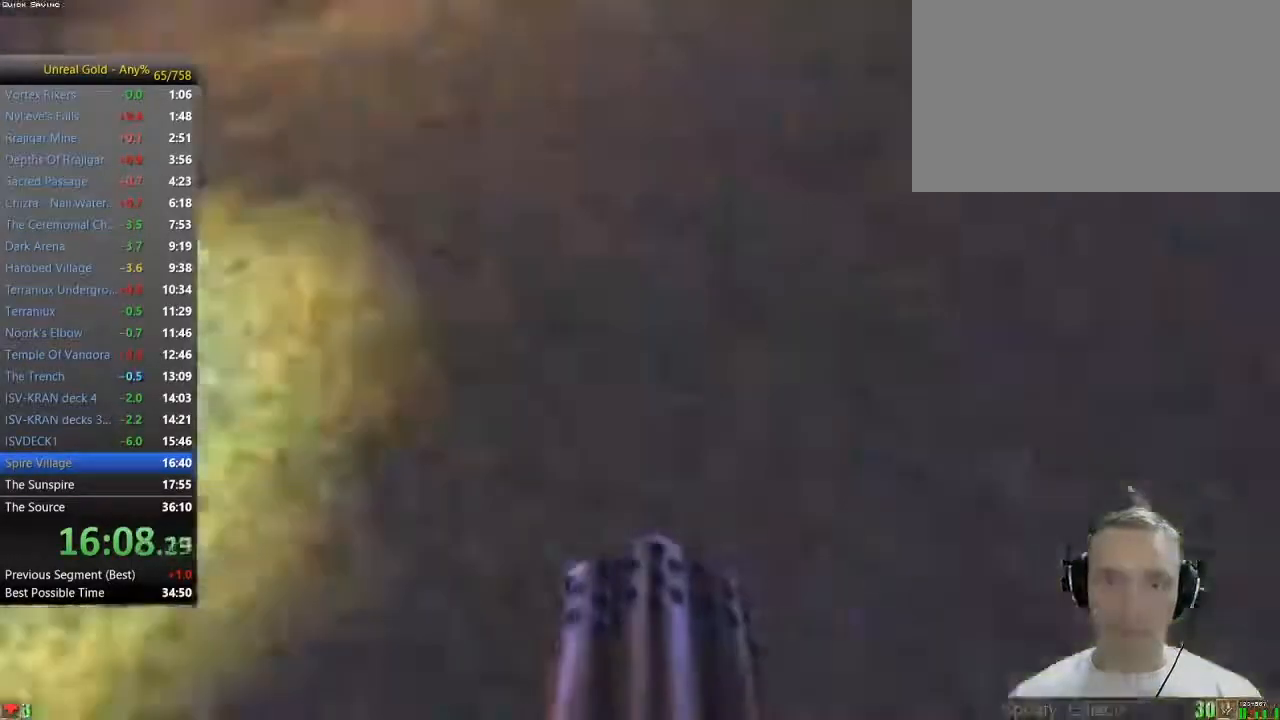
{"keys": ["a", "shift", "w"], "mouse": [], "events": [[283, "d", "up"], [383, "a", "down"]]}
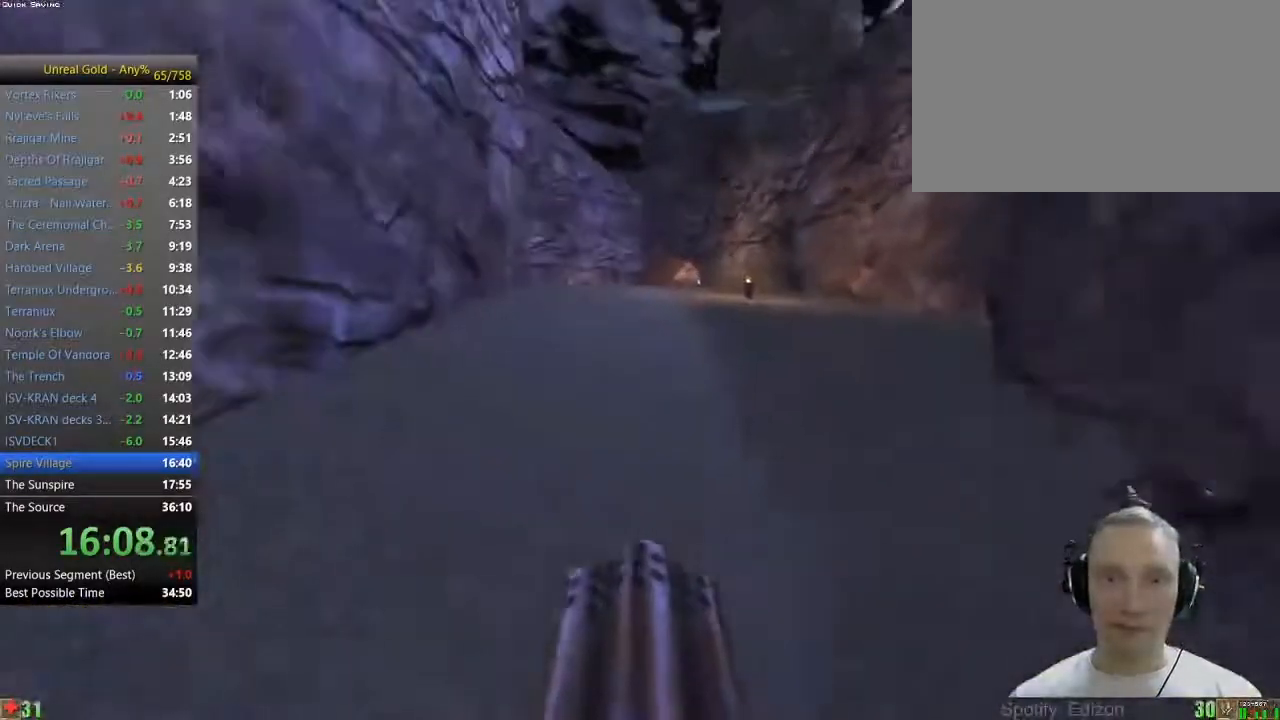
{"keys": ["a", "shift", "w"], "mouse": [], "events": [[117, "a", "up"], [300, "a", "down"]]}
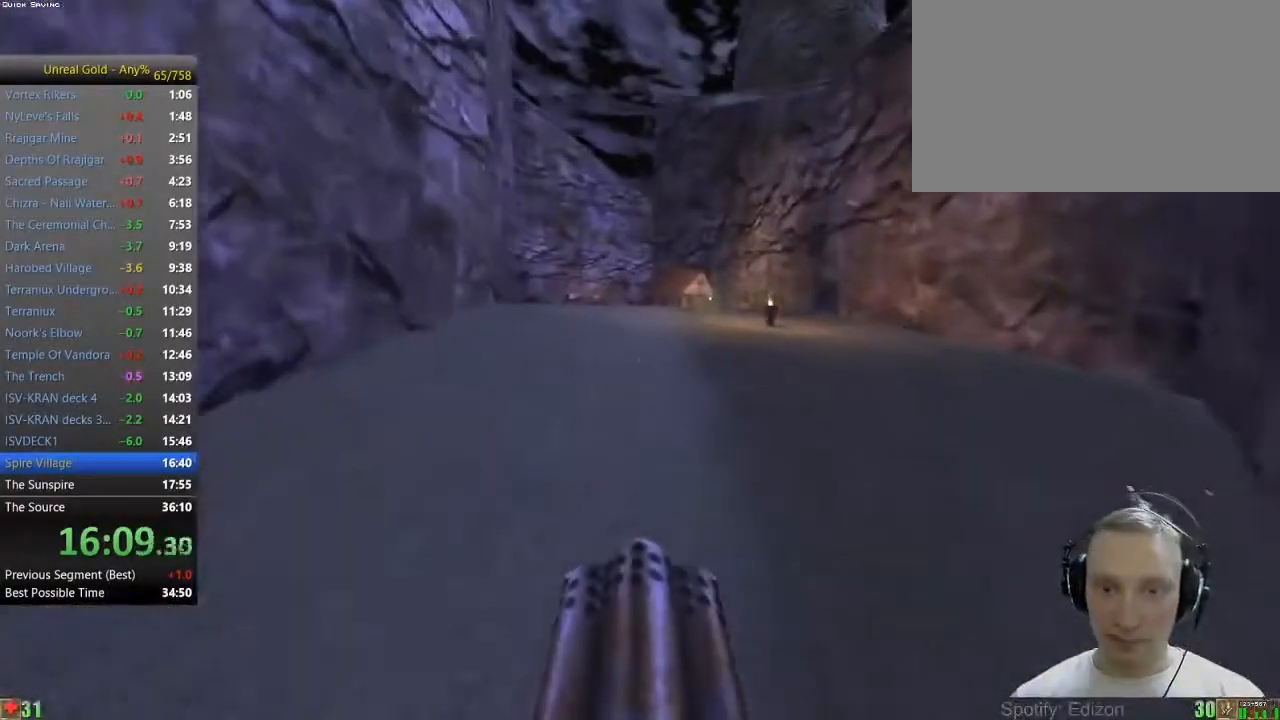
{"keys": ["shift", "w"], "mouse": [], "events": [[33, "a", "up"]]}
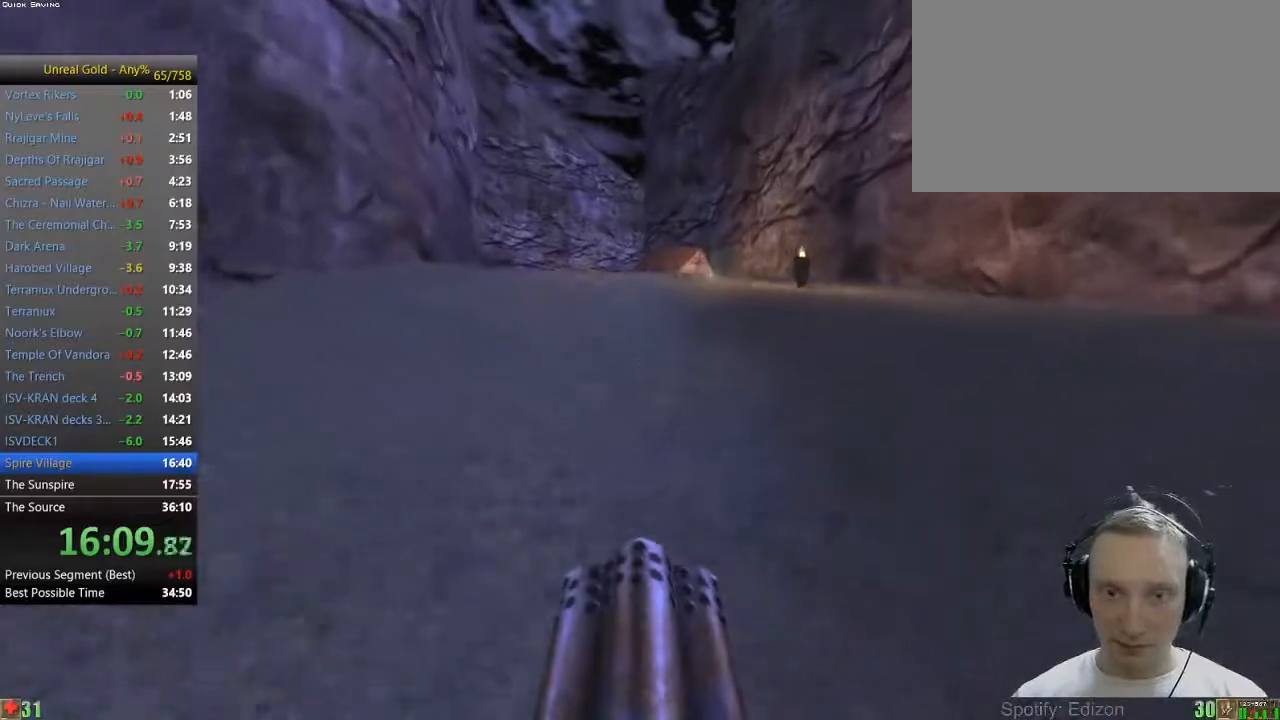
{"keys": ["shift", "w"], "mouse": [], "events": [[50, "mouse_wheel", "down"], [100, "space", "down"], [200, "space", "up"], [233, "mouse_wheel", "up"], [283, "space", "down"], [383, "space", "up"]]}
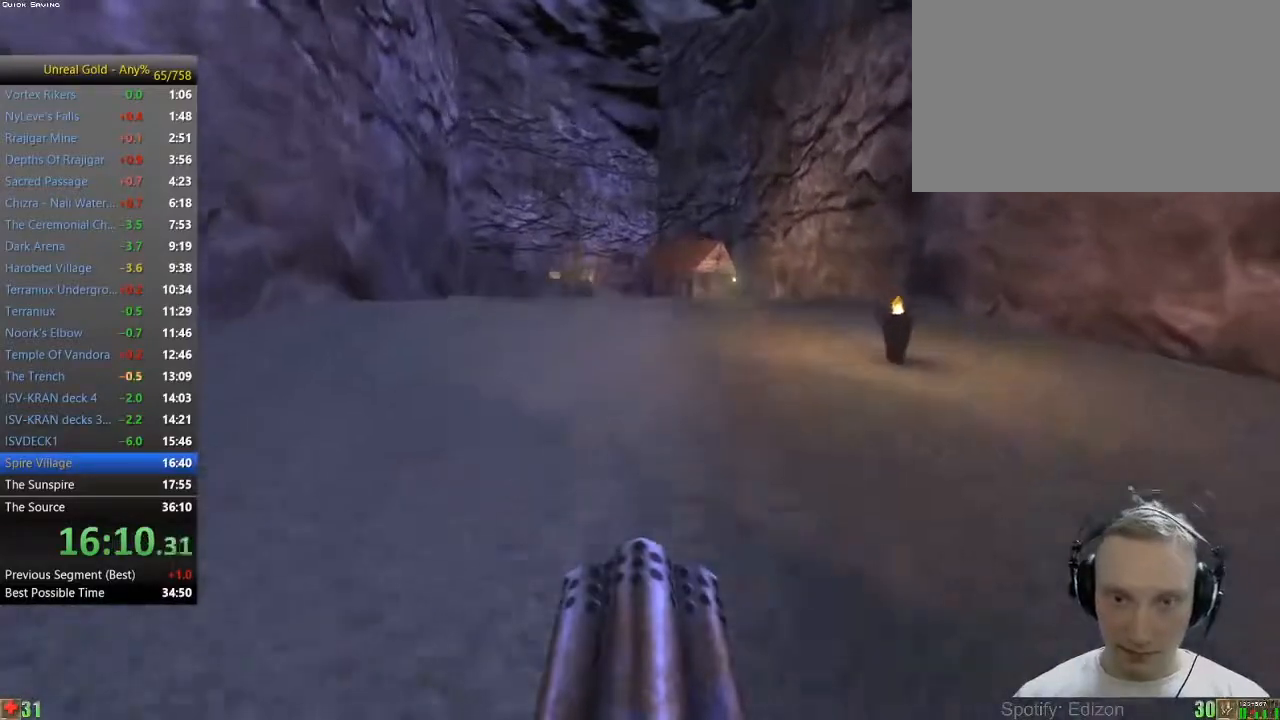
{"keys": ["shift", "w"], "mouse": [], "events": [[167, "f", "down"], [250, "f", "up"]]}
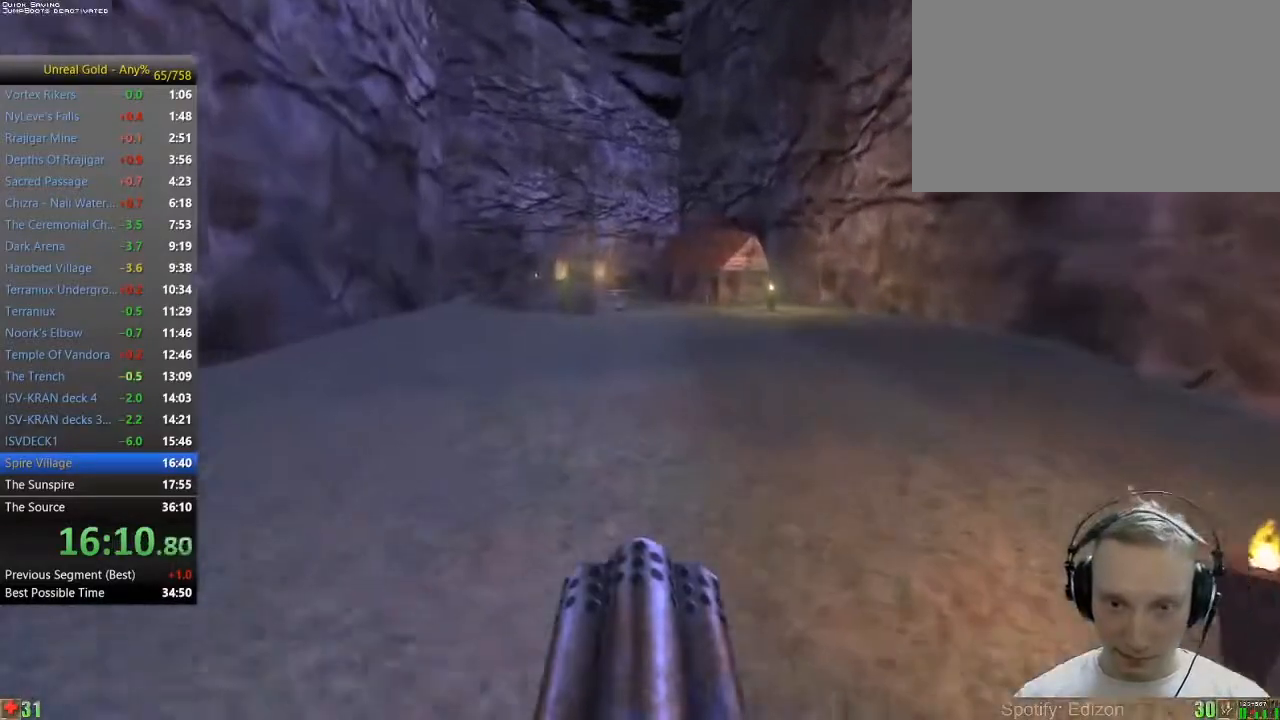
{"keys": ["shift", "w"], "mouse": [], "events": [[33, "a", "down"], [133, "a", "up"]]}
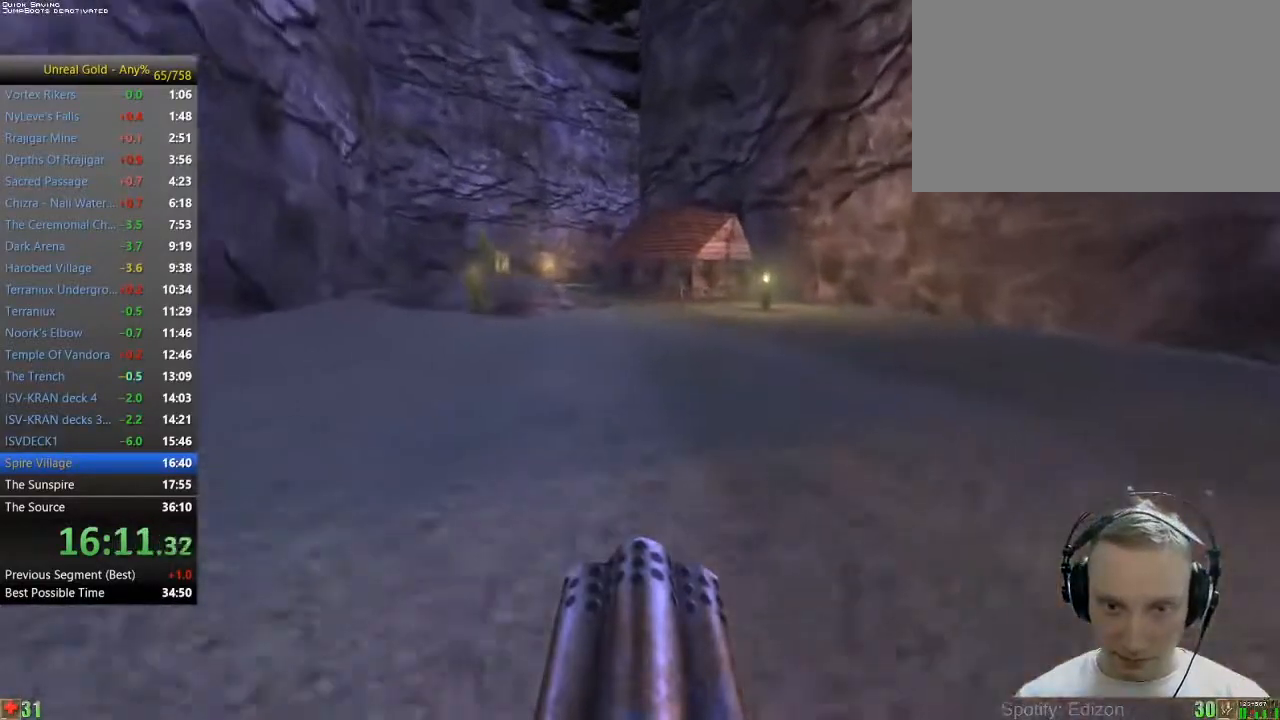
{"keys": ["shift", "space", "w"], "mouse": [], "events": [[233, "mouse_wheel", "down"], [283, "space", "down"], [383, "space", "up"], [483, "mouse_wheel", "up"], [483, "space", "down"]]}
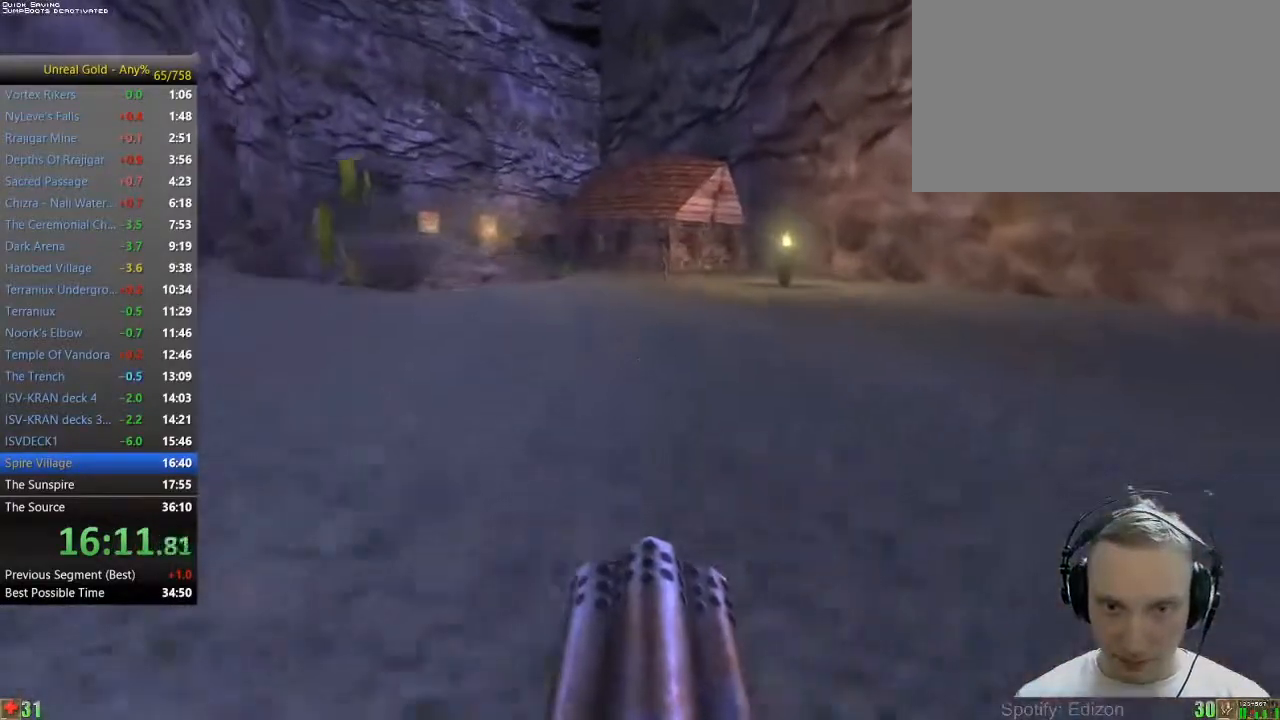
{"keys": ["shift", "space", "w"], "mouse": ["wheel"], "events": [[17, "space", "up"], [117, "space", "down"], [217, "space", "up"], [400, "mouse_wheel", "down"], [450, "space", "down"]]}
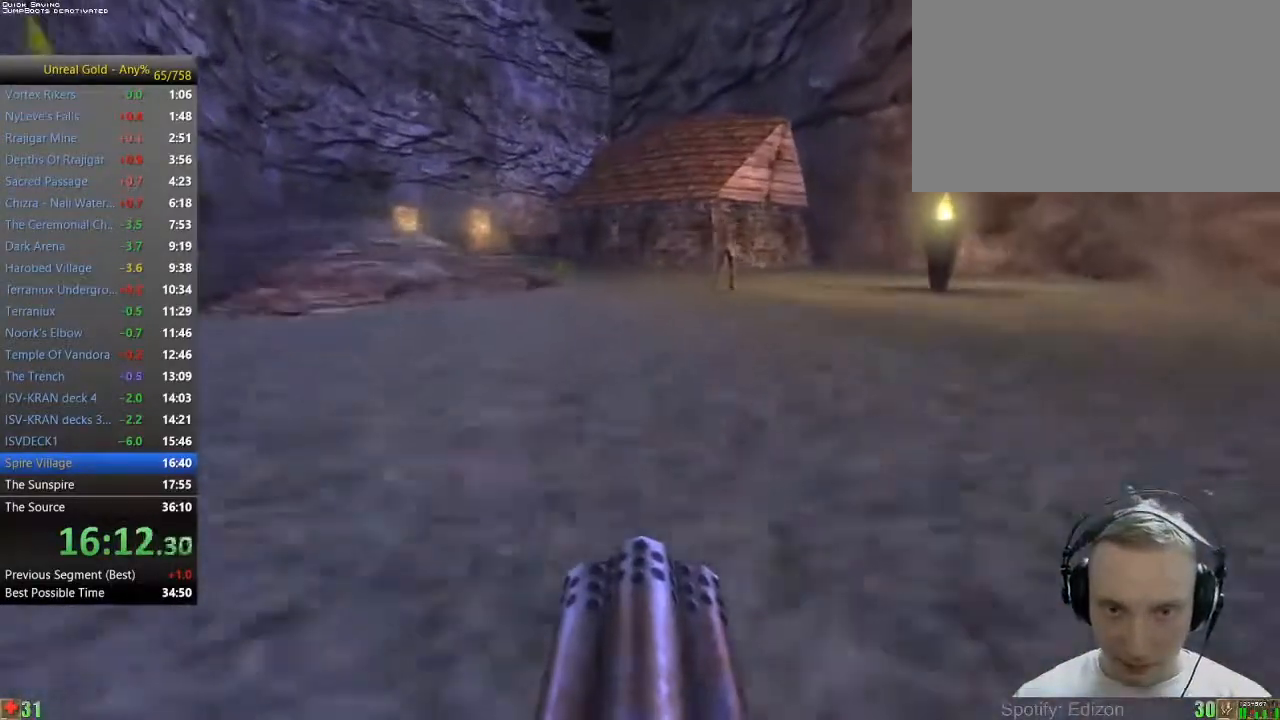
{"keys": ["shift", "w"], "mouse": [], "events": [[33, "space", "up"], [83, "mouse_wheel", "up"], [133, "space", "down"], [183, "space", "up"], [233, "space", "down"], [317, "space", "up"]]}
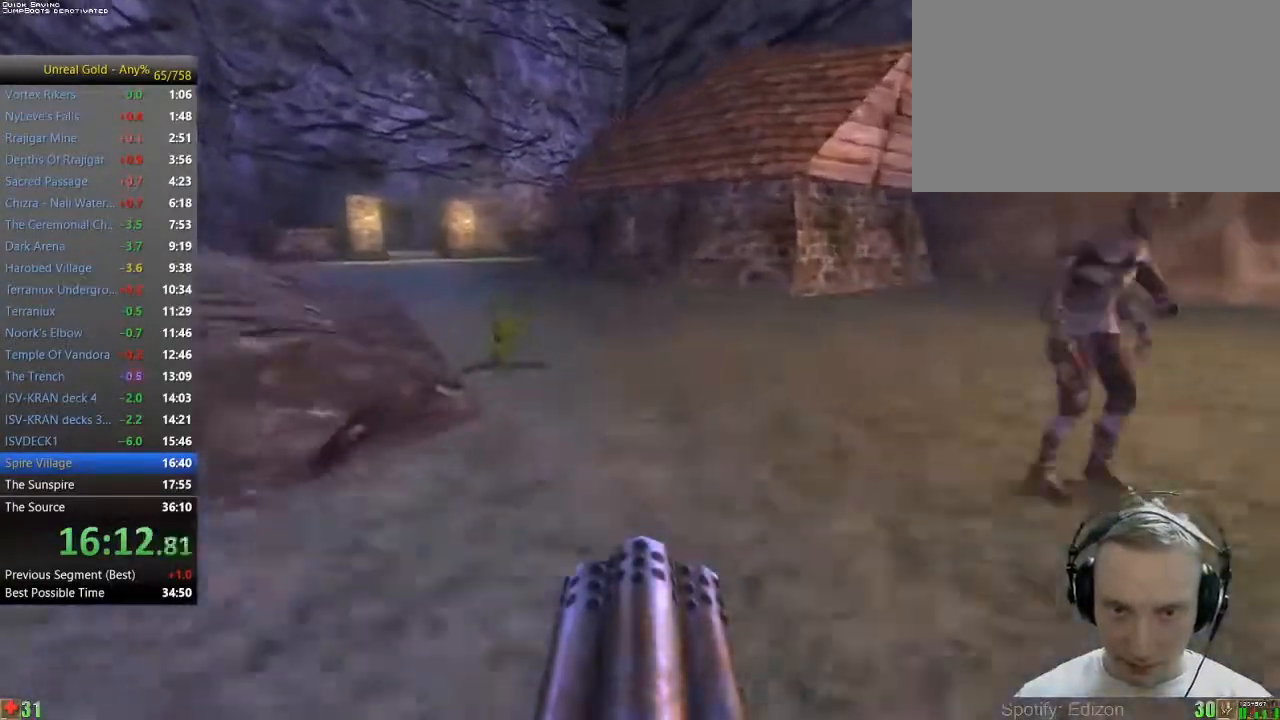
{"keys": ["shift", "w"], "mouse": [], "events": [[150, "mouse_wheel", "down"], [150, "space", "down"], [233, "space", "up"], [283, "mouse_wheel", "up"], [383, "space", "down"], [433, "space", "up"]]}
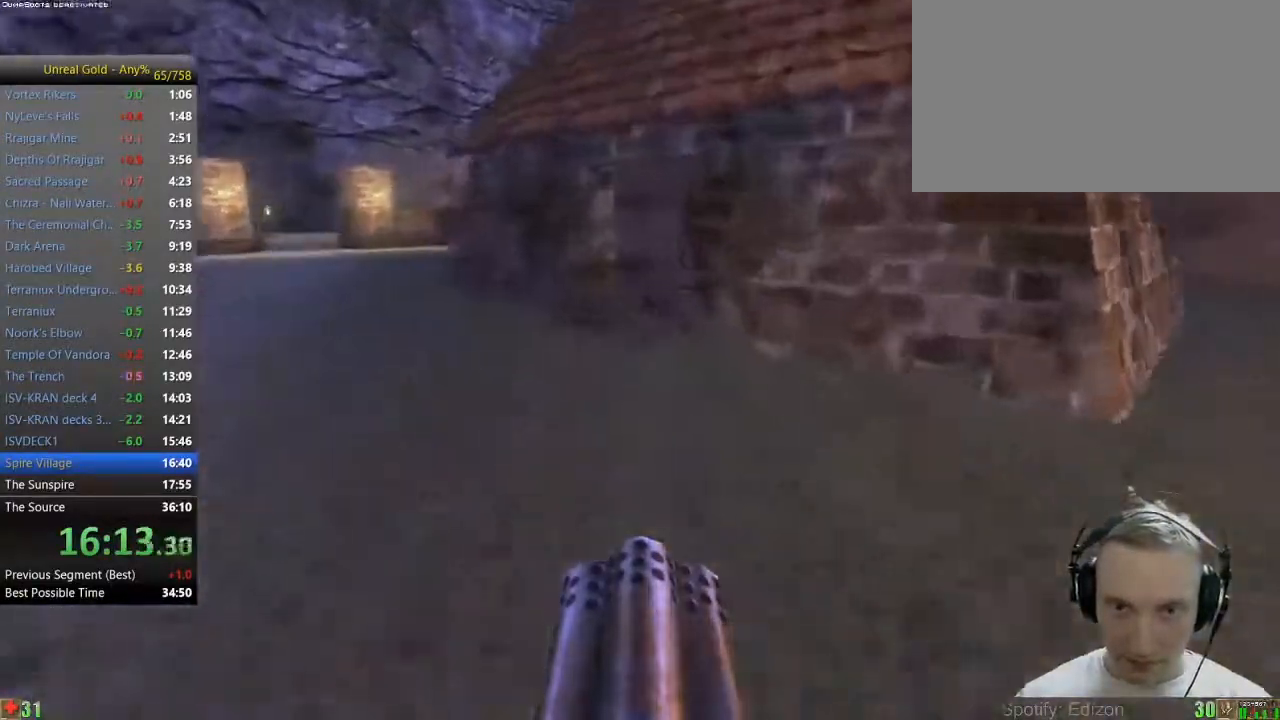
{"keys": ["w"], "mouse": [], "events": [[167, "shift", "up"]]}
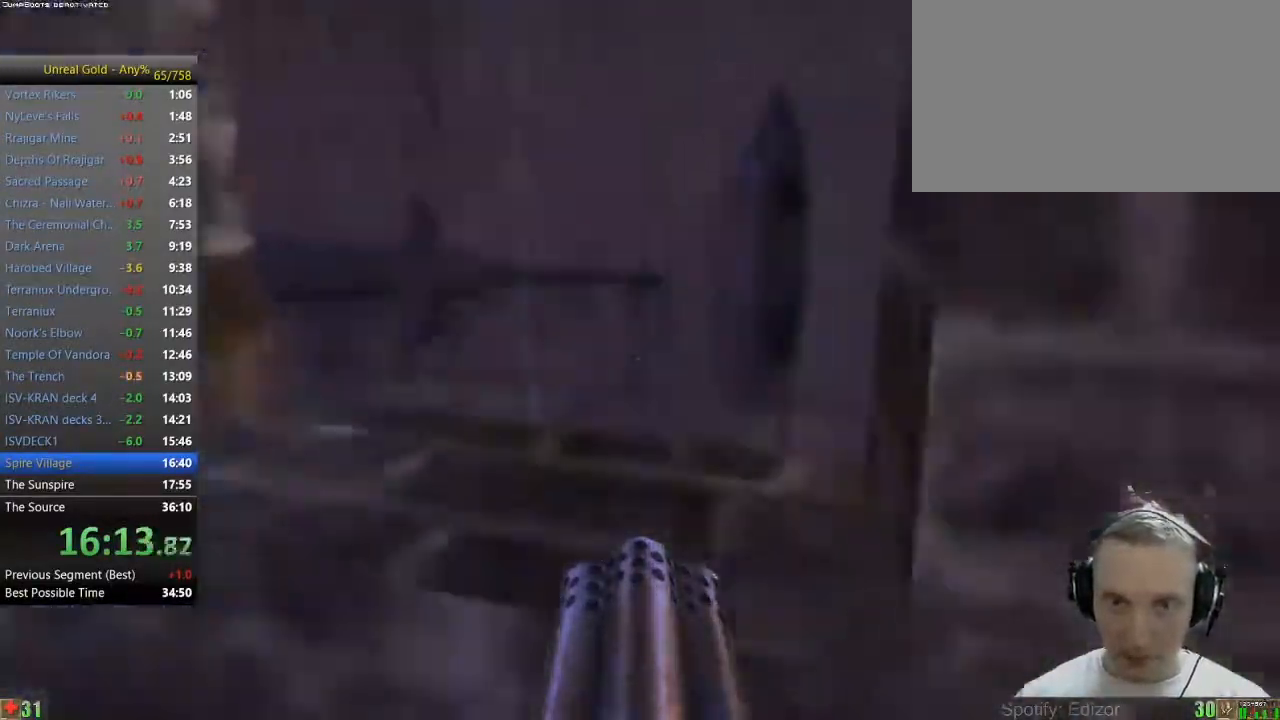
{"keys": ["w"], "mouse": [], "events": [[33, "d", "down"], [183, "d", "up"]]}
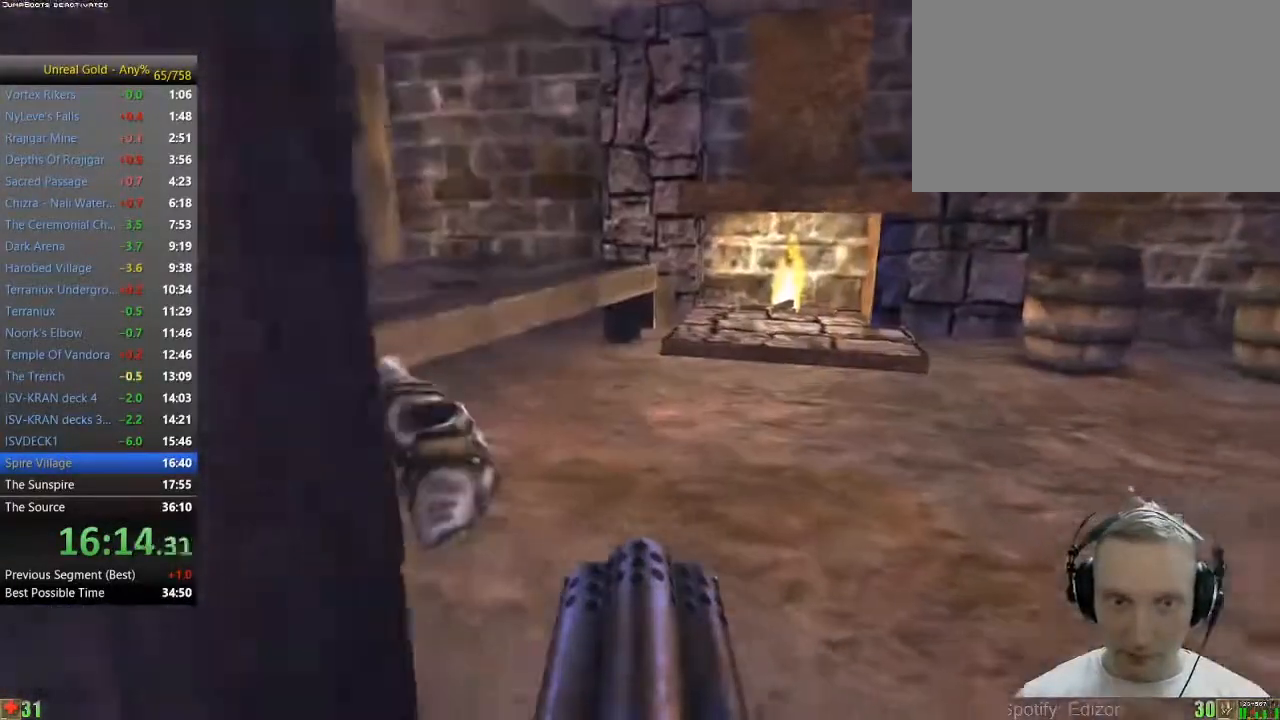
{"keys": ["a", "w"], "mouse": [], "events": [[200, "a", "down"]]}
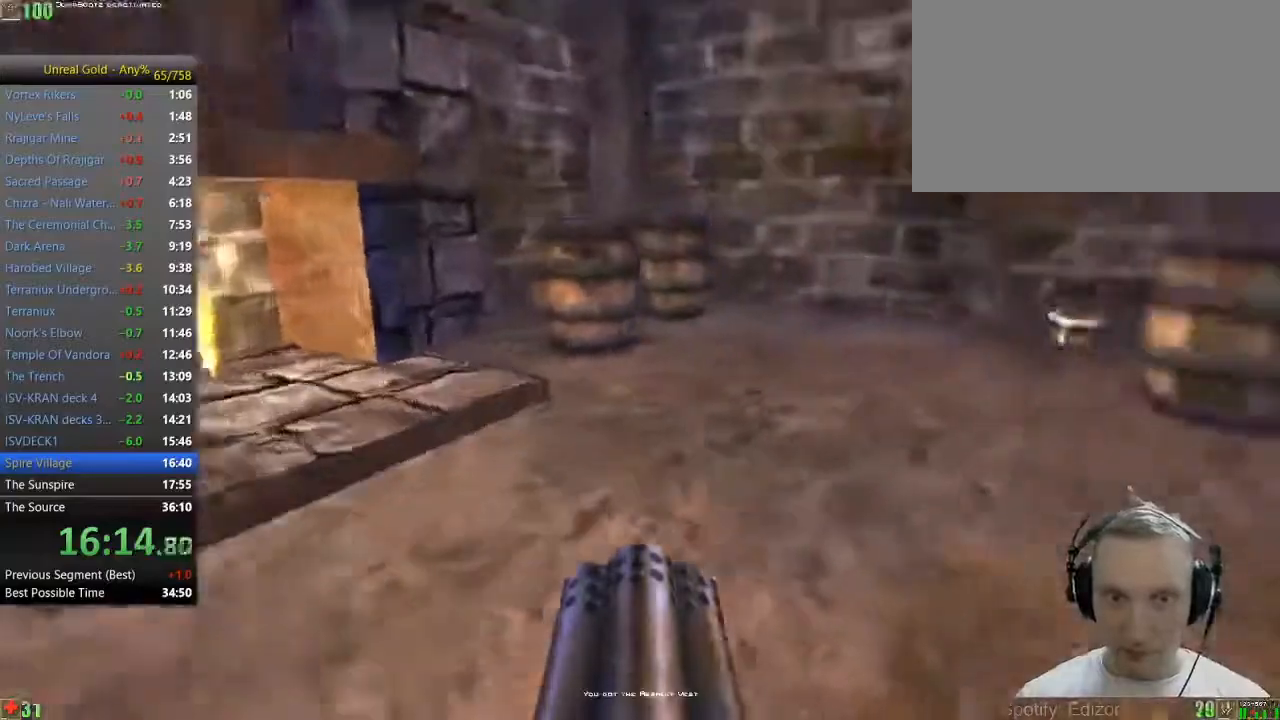
{"keys": ["w"], "mouse": [], "events": [[17, "a", "up"], [167, "a", "down"], [300, "a", "up"]]}
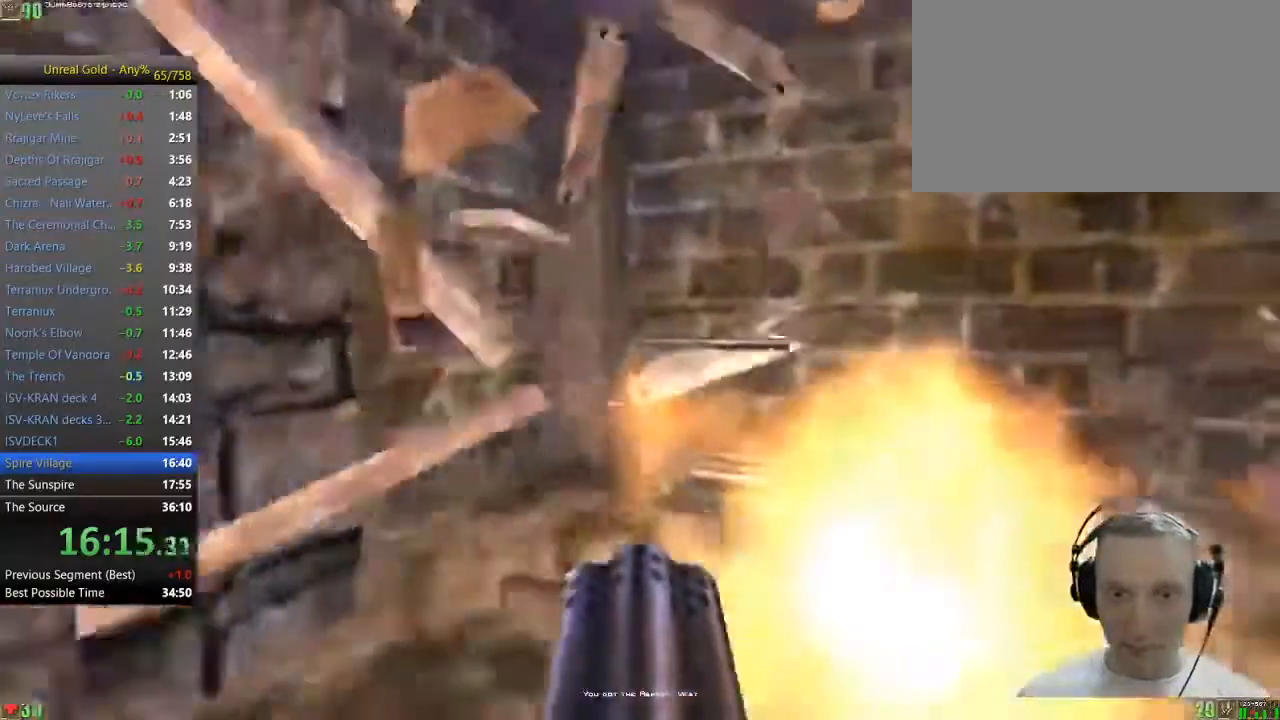
{"keys": ["w"], "mouse": [], "events": [[233, "a", "down"], [367, "a", "up"]]}
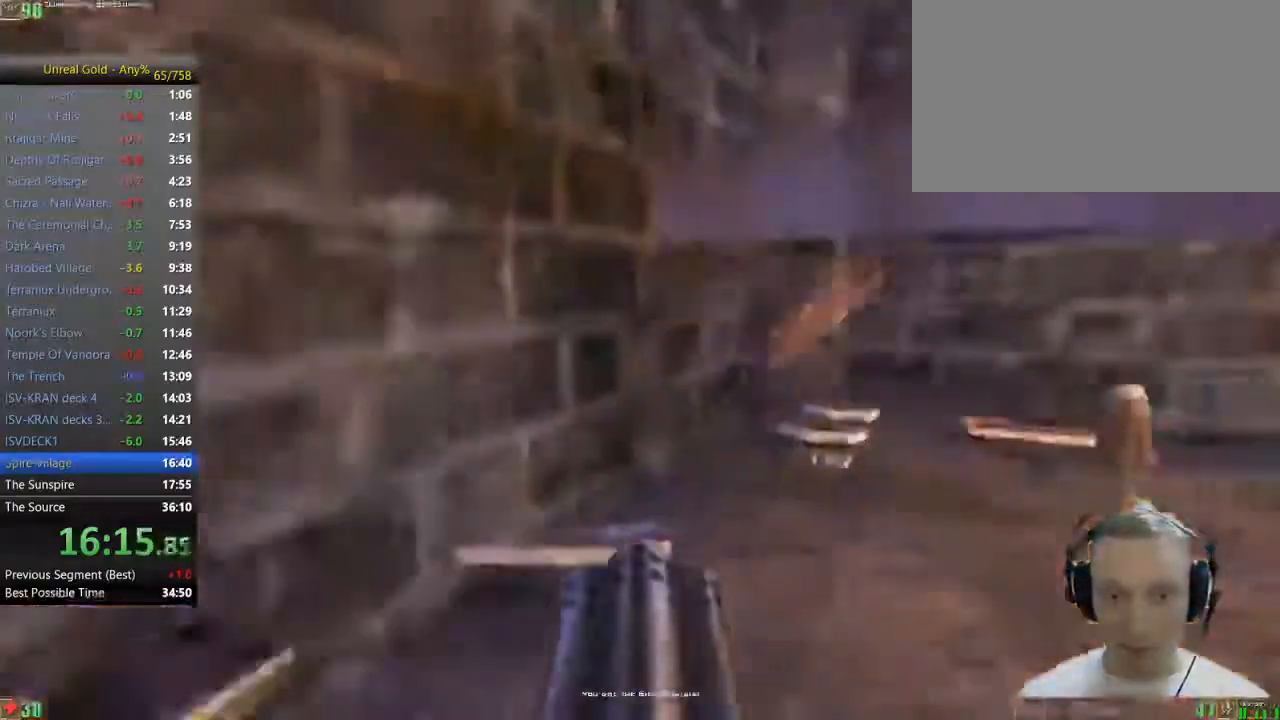
{"keys": ["w"], "mouse": [], "events": [[200, "a", "down"], [250, "a", "up"]]}
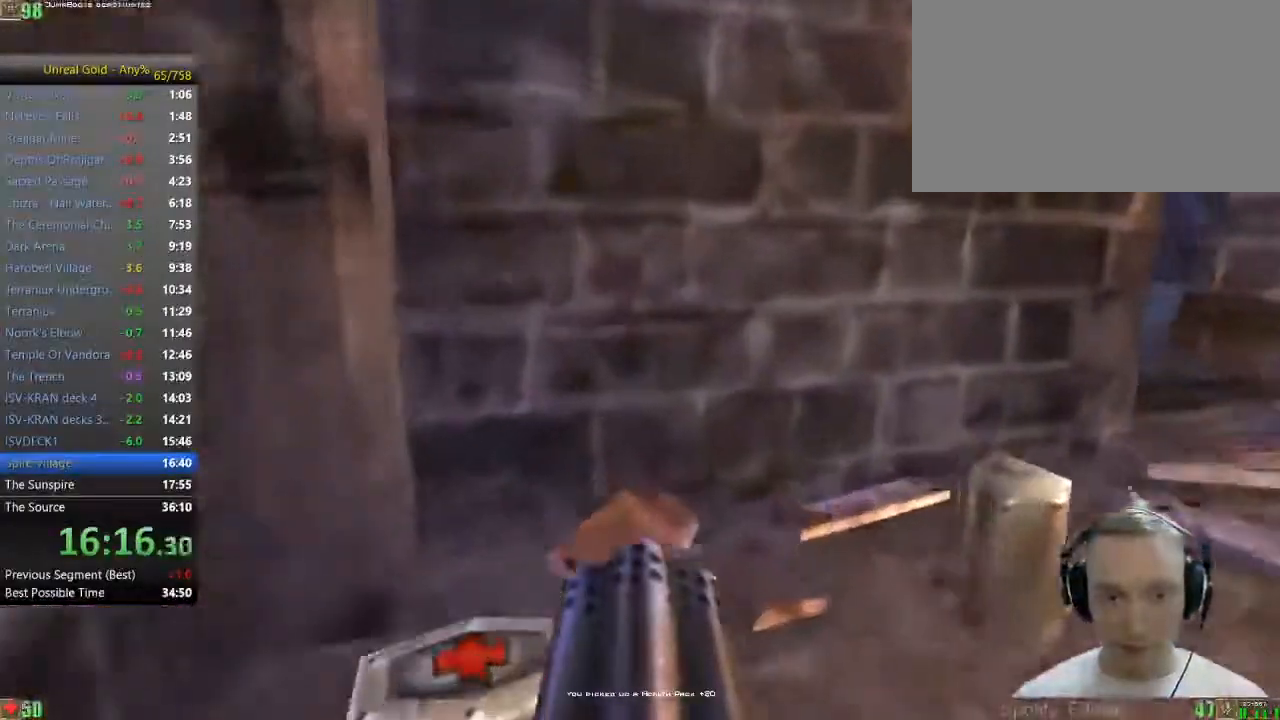
{"keys": ["d", "w"], "mouse": [], "events": [[167, "d", "down"]]}
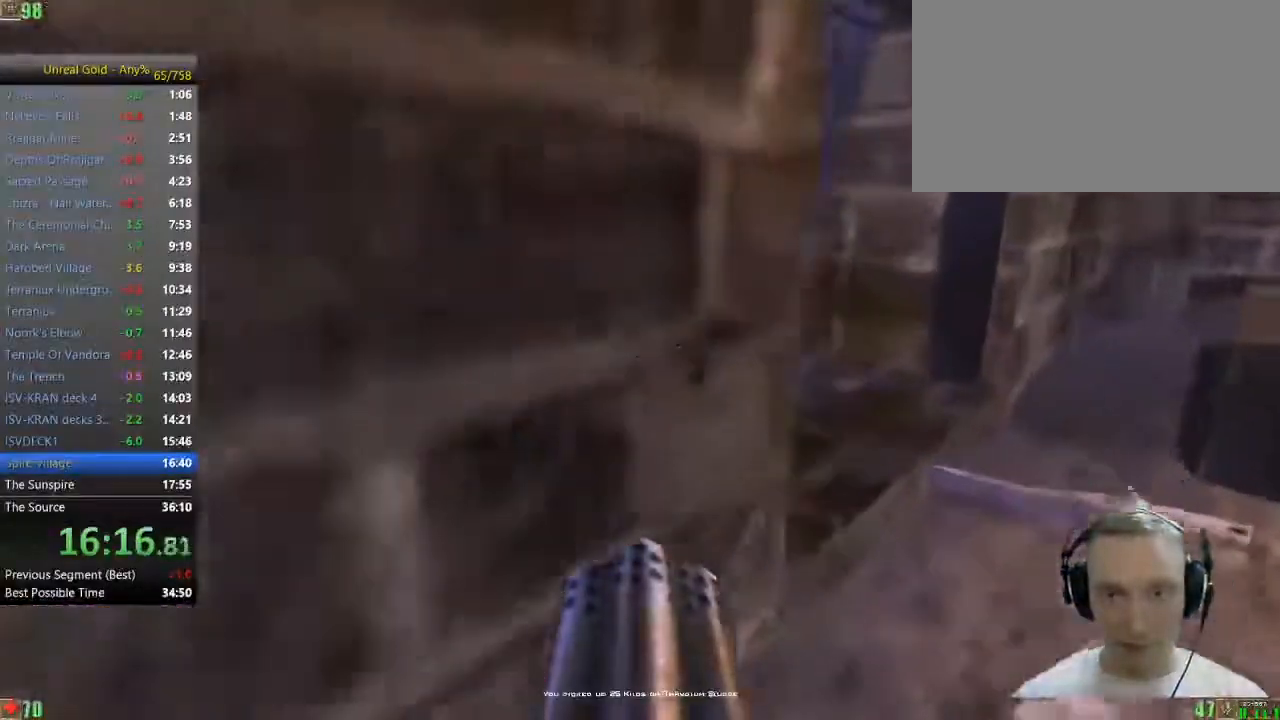
{"keys": ["a", "w"], "mouse": [], "events": [[33, "d", "up"], [417, "a", "down"]]}
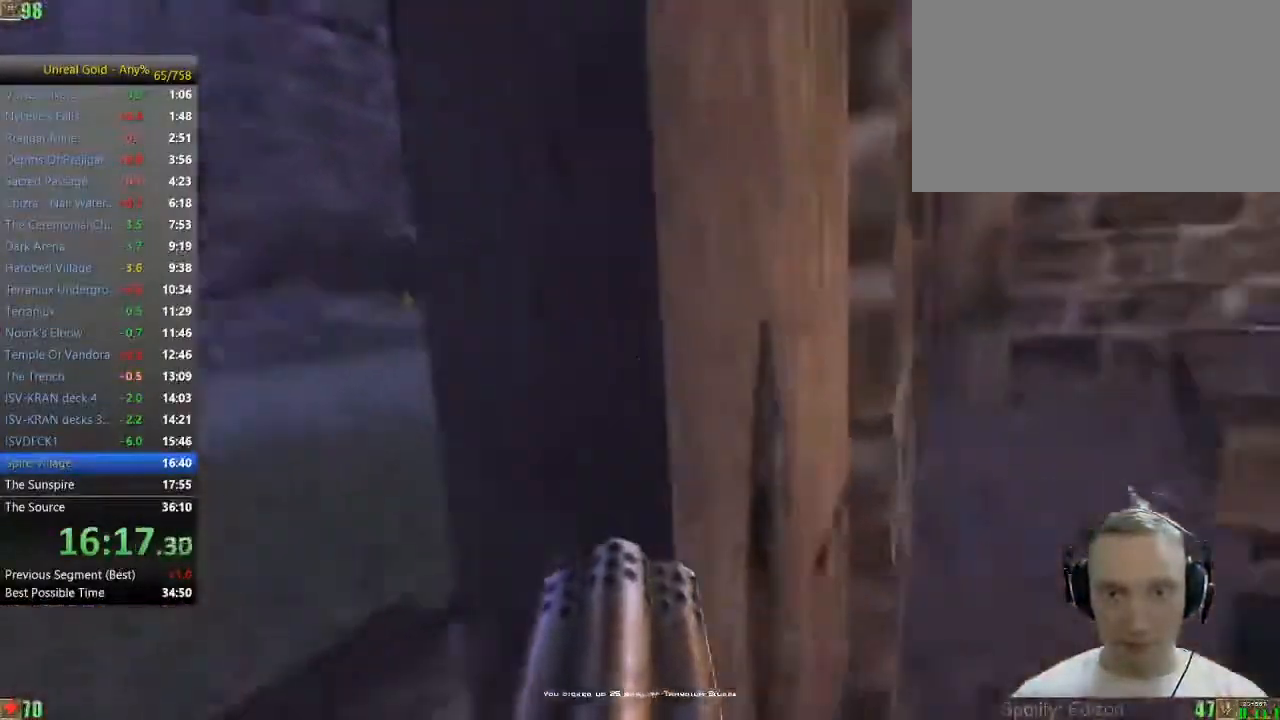
{"keys": ["w"], "mouse": [], "events": [[483, "a", "up"]]}
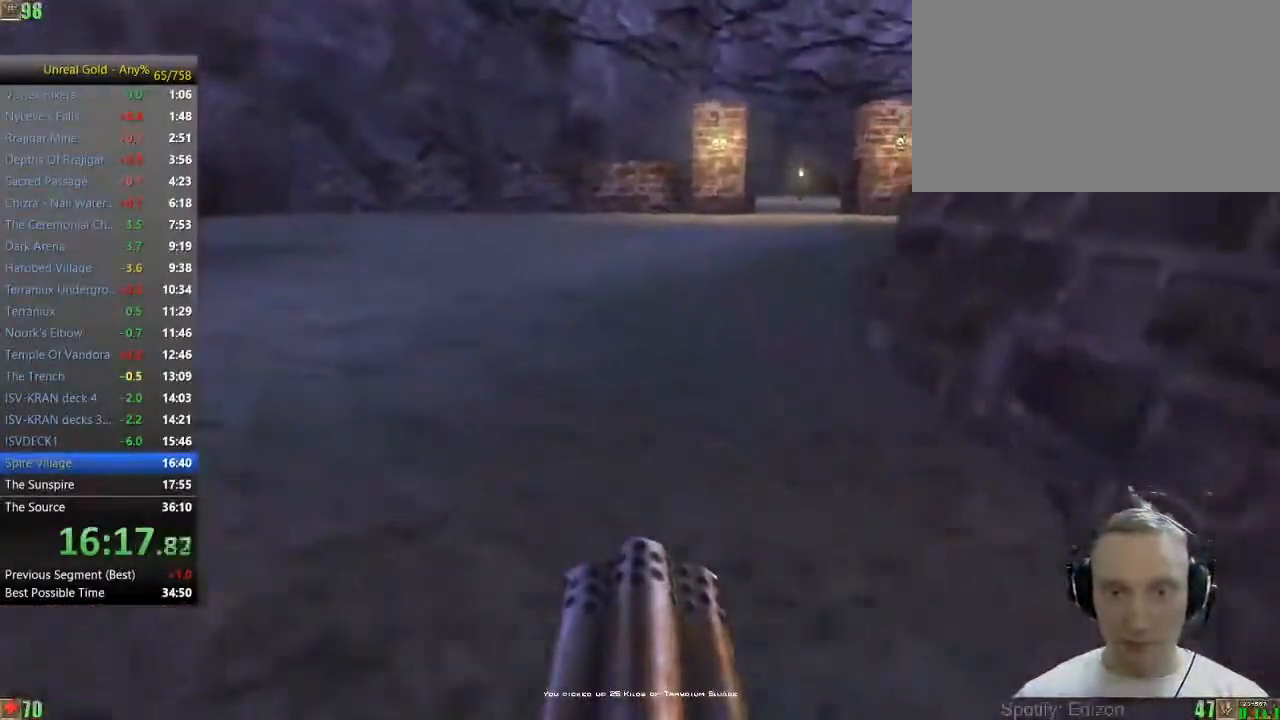
{"keys": ["w"], "mouse": [], "events": [[250, "a", "down"], [350, "a", "up"]]}
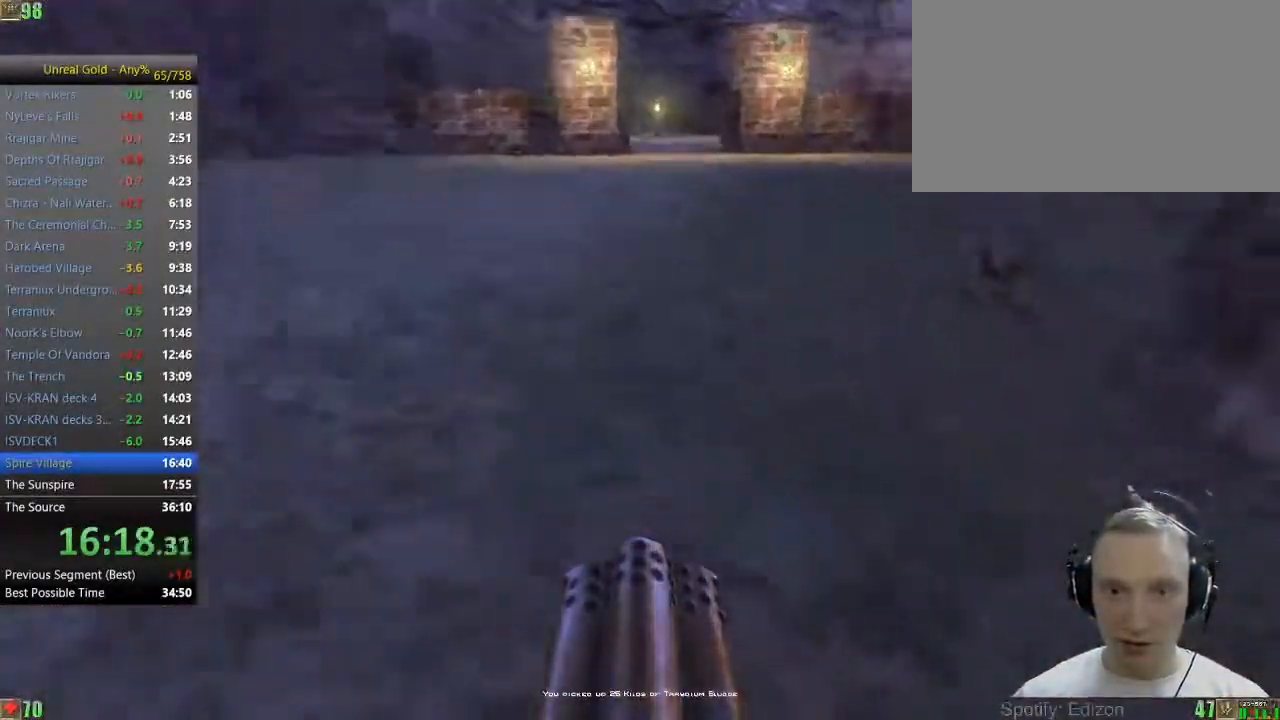
{"keys": ["w"], "mouse": [], "events": [[33, "a", "down"], [83, "a", "up"], [183, "a", "down"], [367, "a", "up"]]}